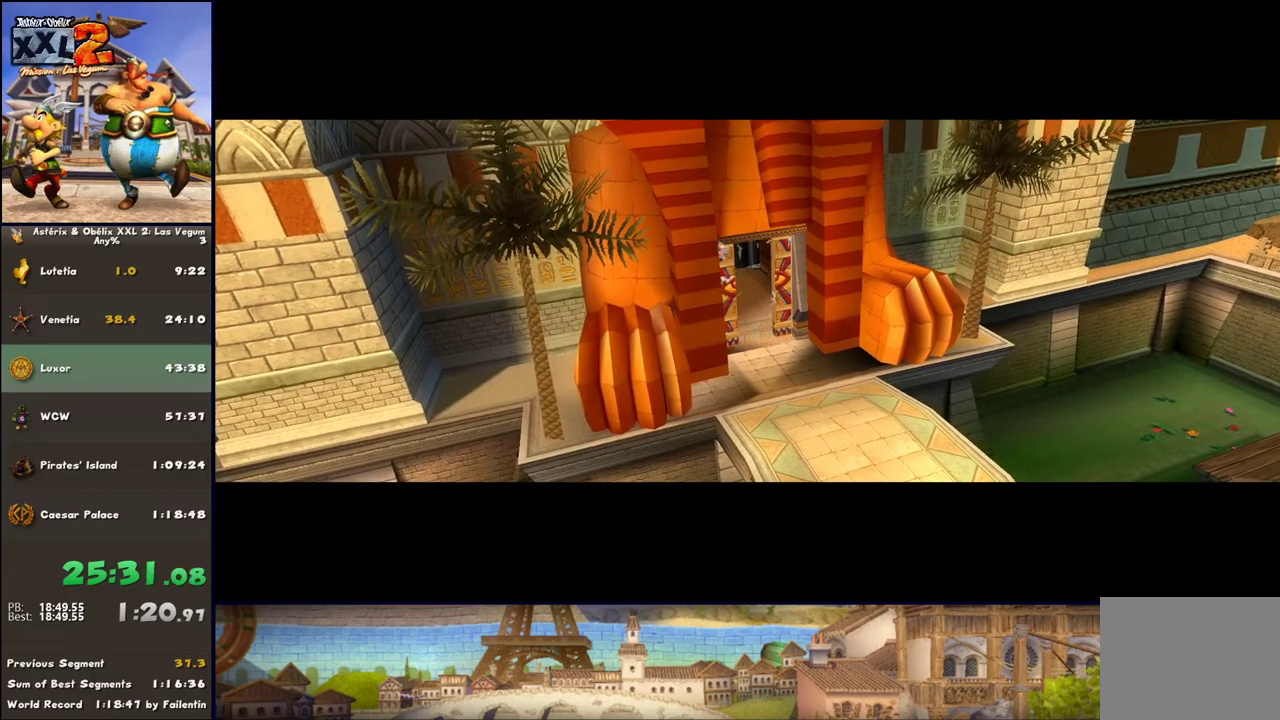
Gameplay with a controller (Xbox layout); each line is a JSON object with the inputs held at the frame after it. "events" lists button and stick changes between this image and that frame as [ms after this image, input, new state], when the widget could be followed in between. Not read: L2 R2.
{"buttons": [], "left_stick": "up-left", "right_stick": "center", "events": []}
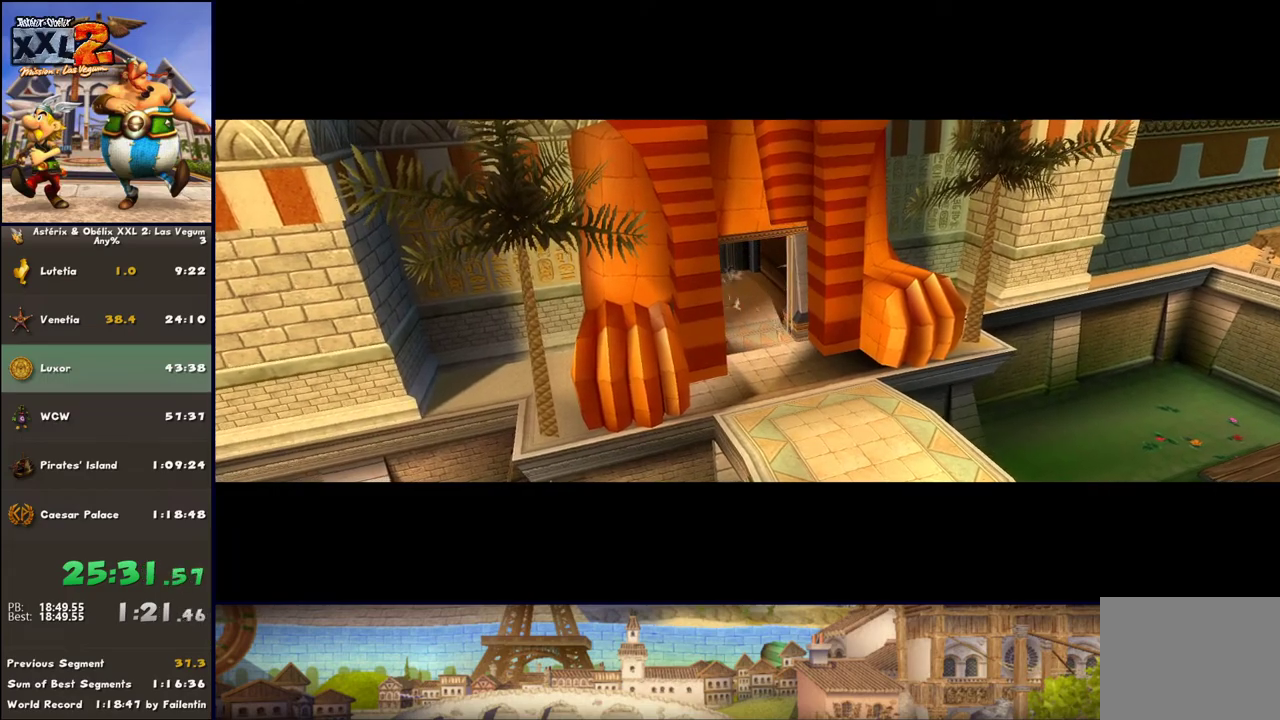
{"buttons": [], "left_stick": "up-left", "right_stick": "center", "events": []}
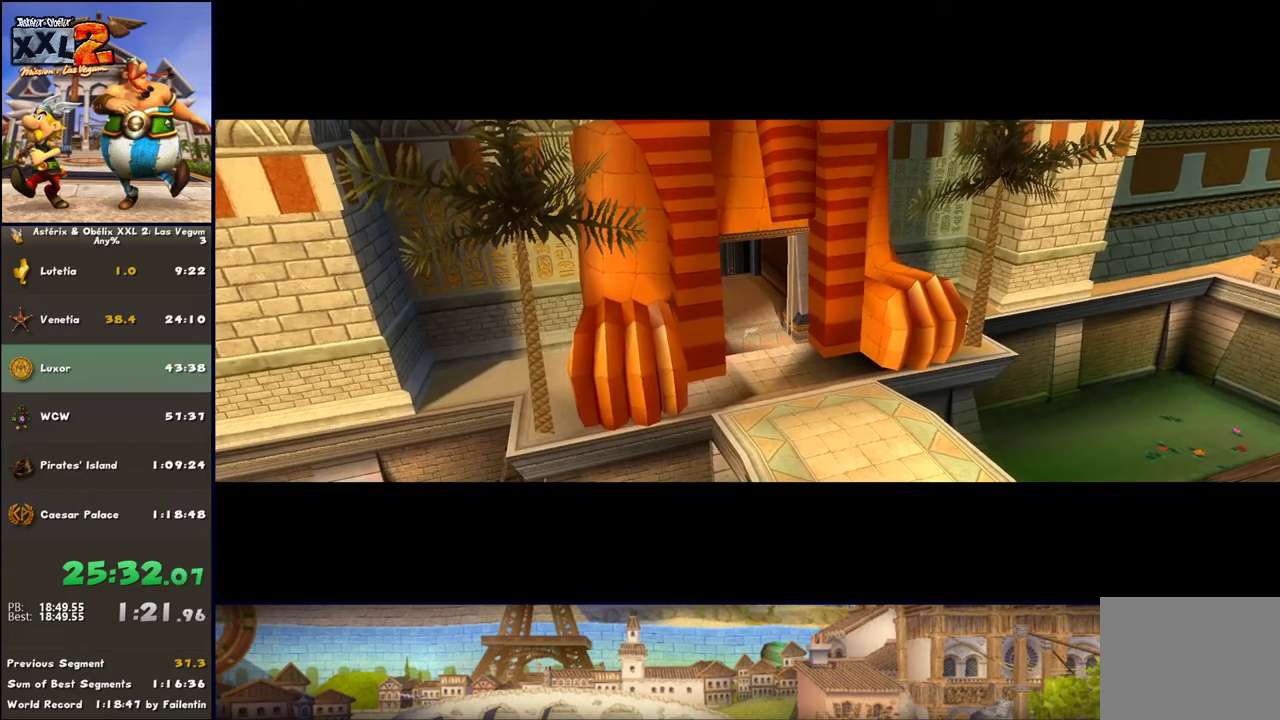
{"buttons": [], "left_stick": "up-left", "right_stick": "center", "events": []}
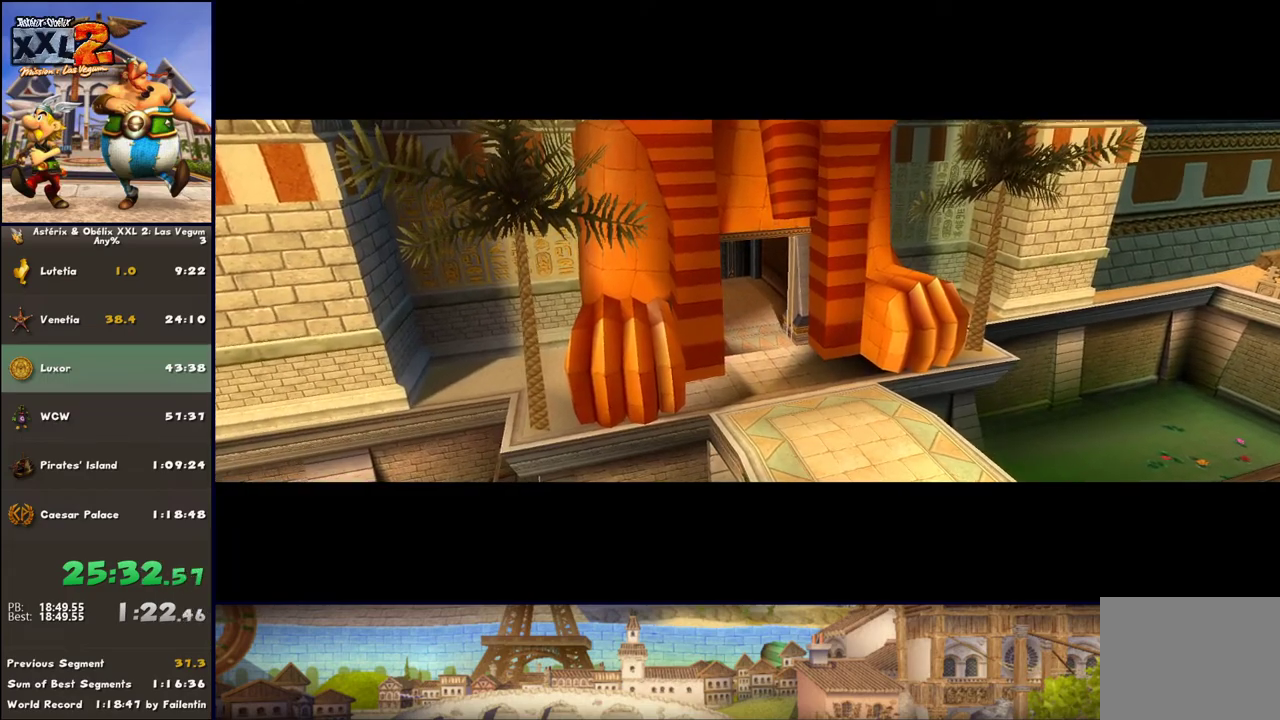
{"buttons": [], "left_stick": "up-left", "right_stick": "center", "events": []}
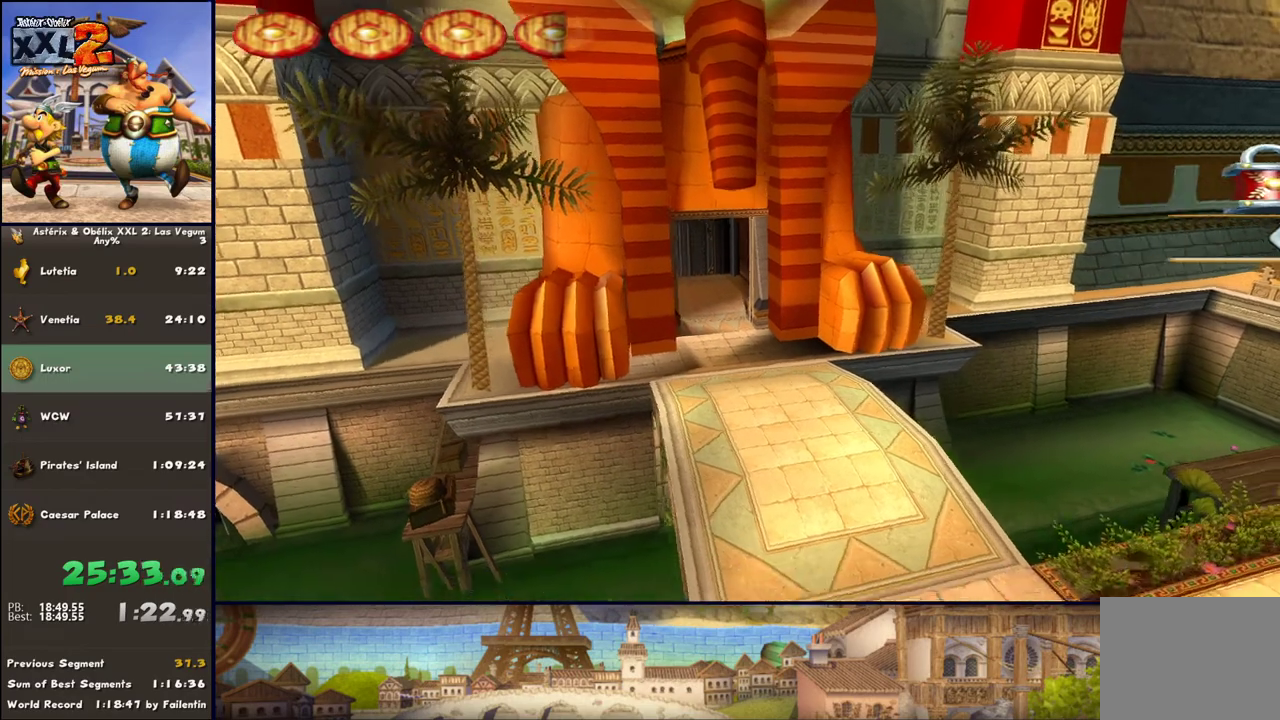
{"buttons": [], "left_stick": "up-left", "right_stick": "center", "events": []}
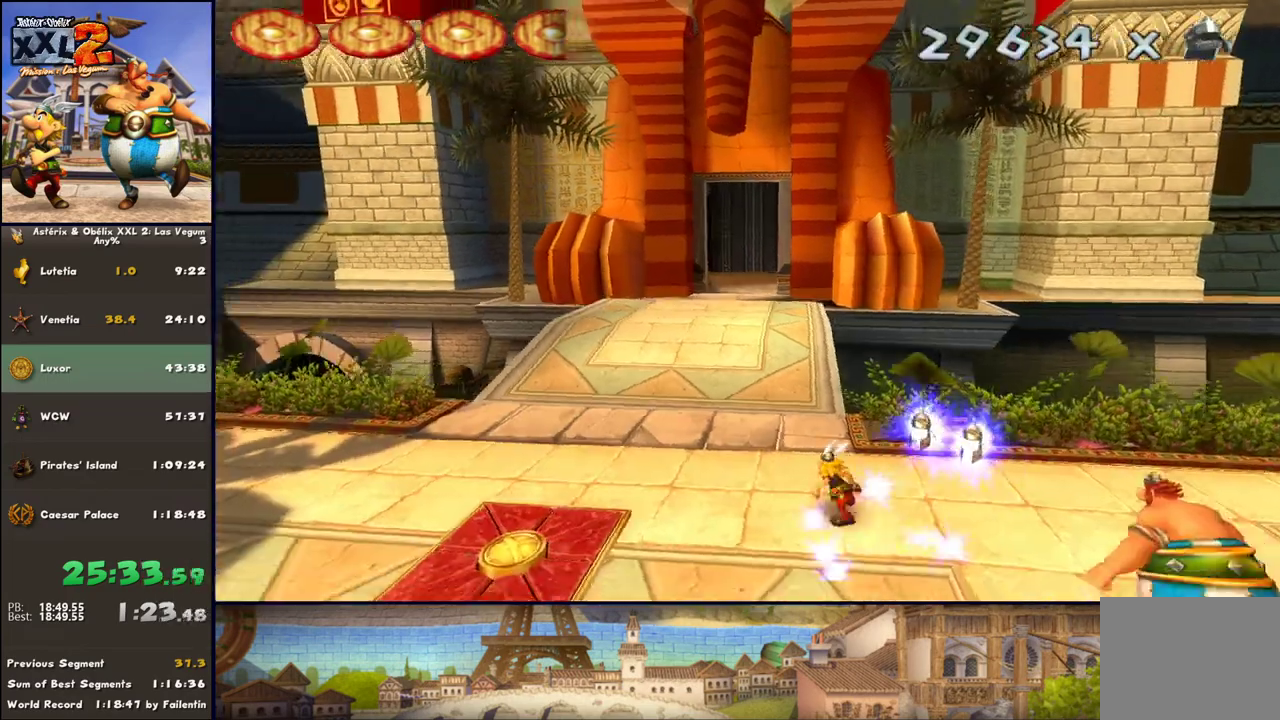
{"buttons": [], "left_stick": "up", "right_stick": "center", "events": [[117, "left_stick", "up"], [300, "A", "down"], [417, "A", "up"]]}
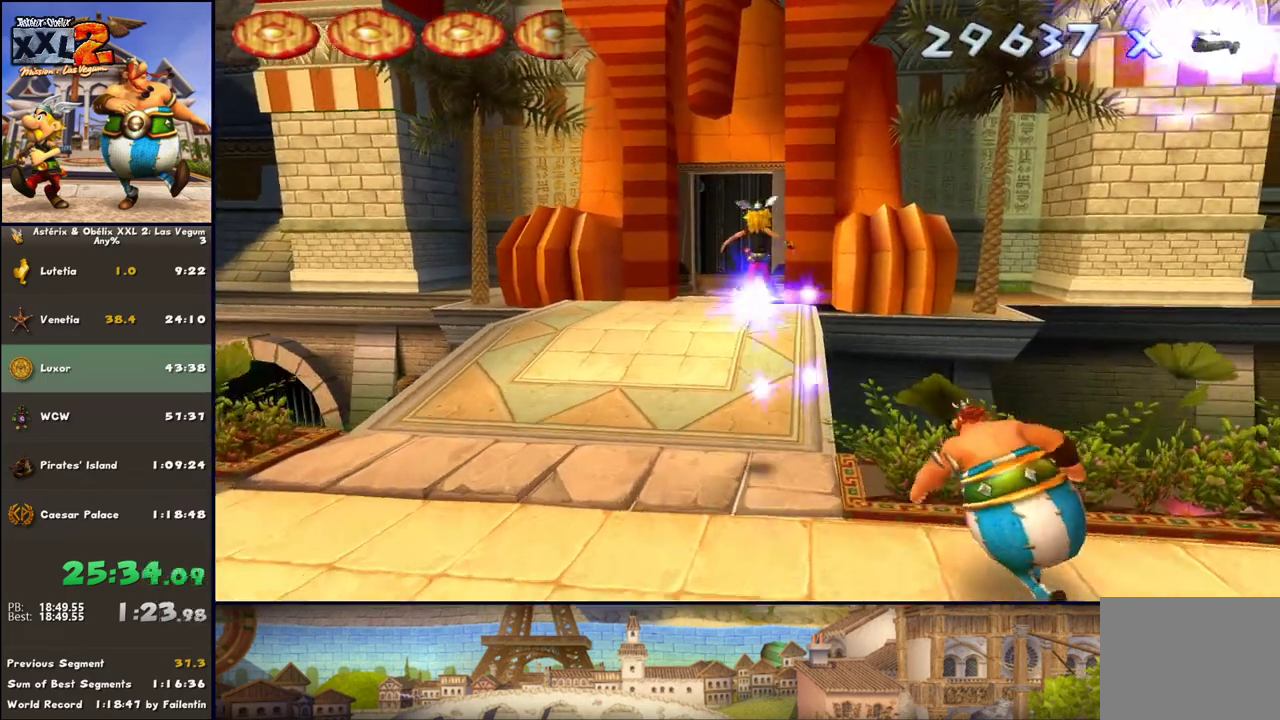
{"buttons": [], "left_stick": "up", "right_stick": "center", "events": [[100, "A", "down"], [167, "A", "up"], [300, "DPAD_RIGHT", "down"], [483, "DPAD_RIGHT", "up"]]}
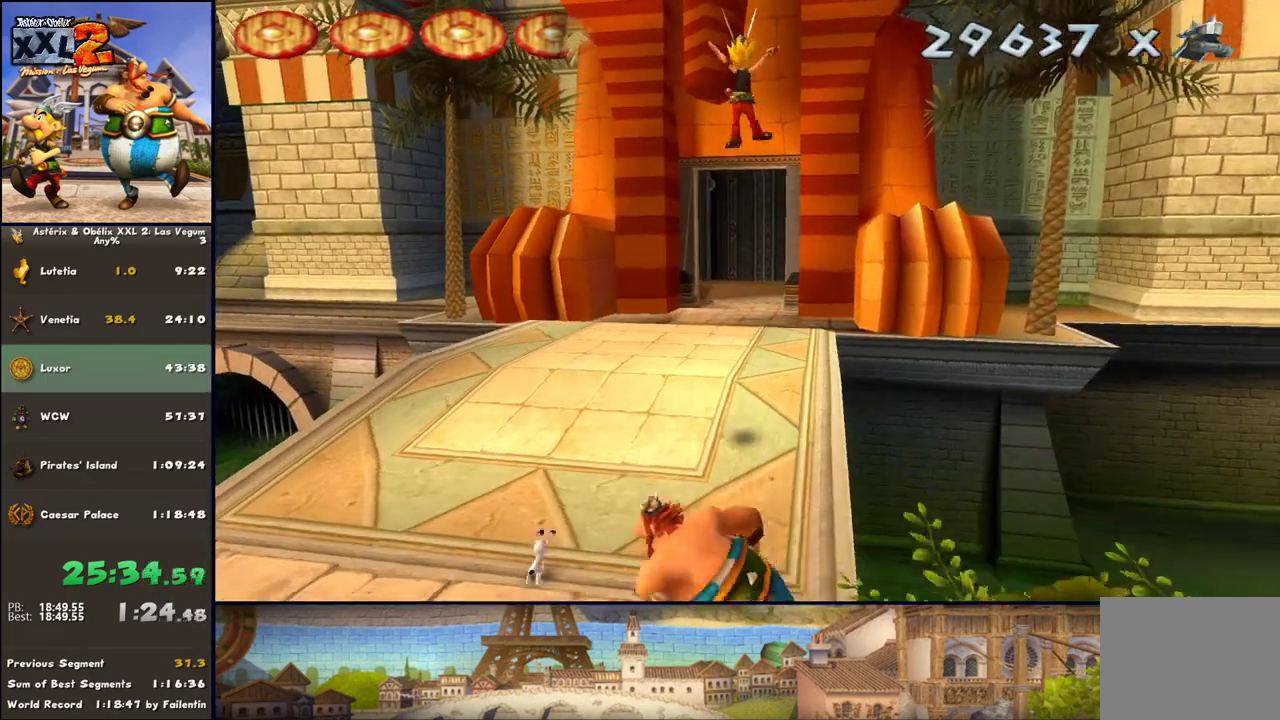
{"buttons": [], "left_stick": "up", "right_stick": "center", "events": [[400, "A", "down"], [483, "A", "up"]]}
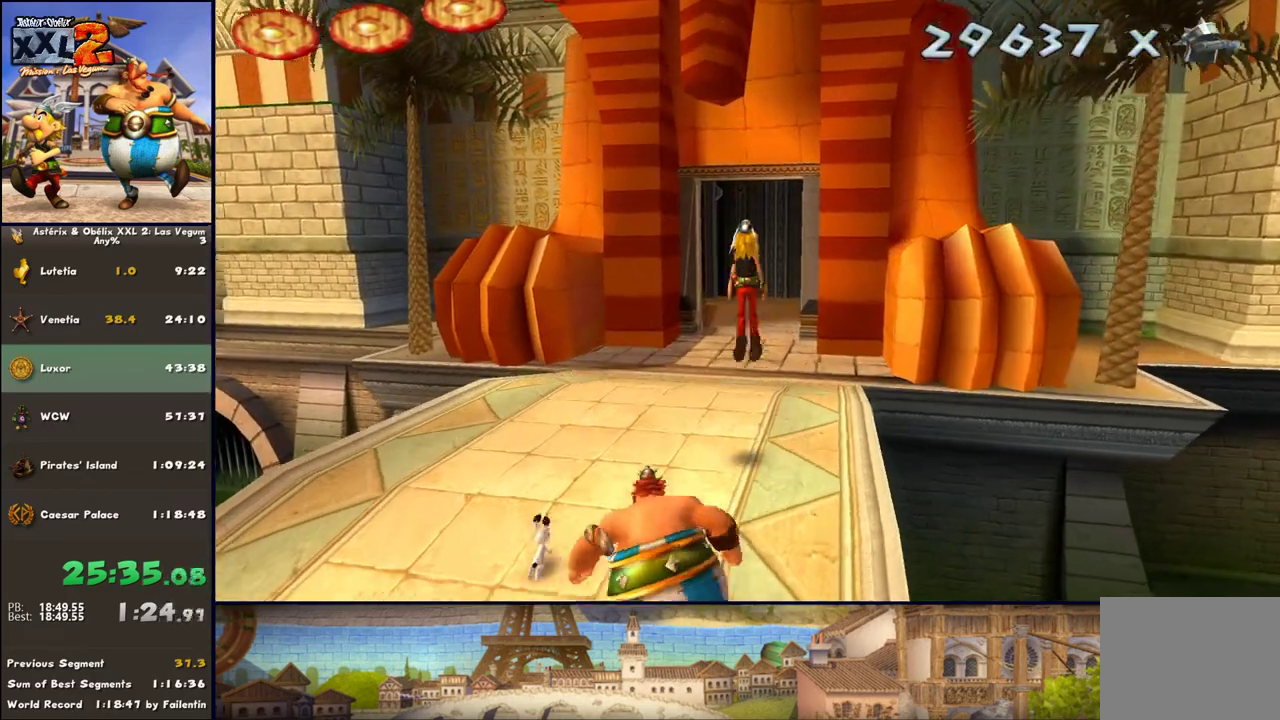
{"buttons": [], "left_stick": "up", "right_stick": "center", "events": [[217, "DPAD_LEFT", "down"], [367, "DPAD_LEFT", "up"]]}
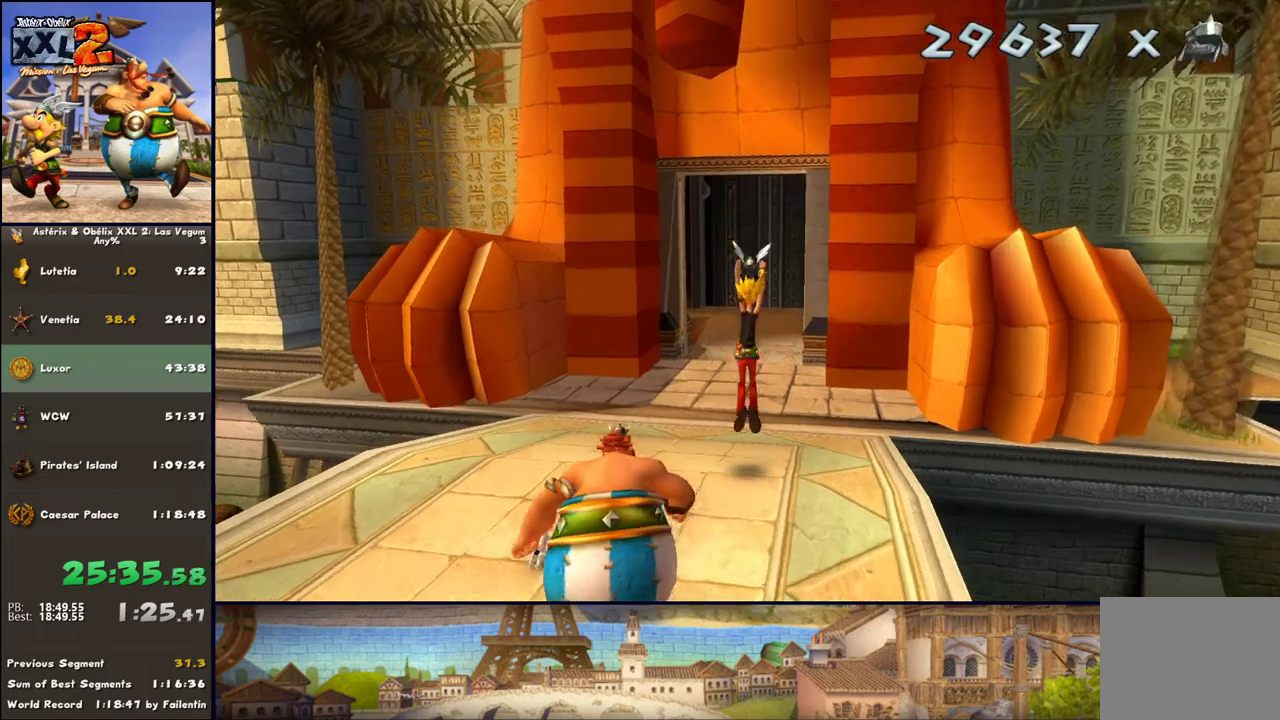
{"buttons": ["DPAD_RIGHT"], "left_stick": "up", "right_stick": "center", "events": [[200, "DPAD_RIGHT", "down"], [283, "DPAD_RIGHT", "up"], [400, "DPAD_RIGHT", "down"]]}
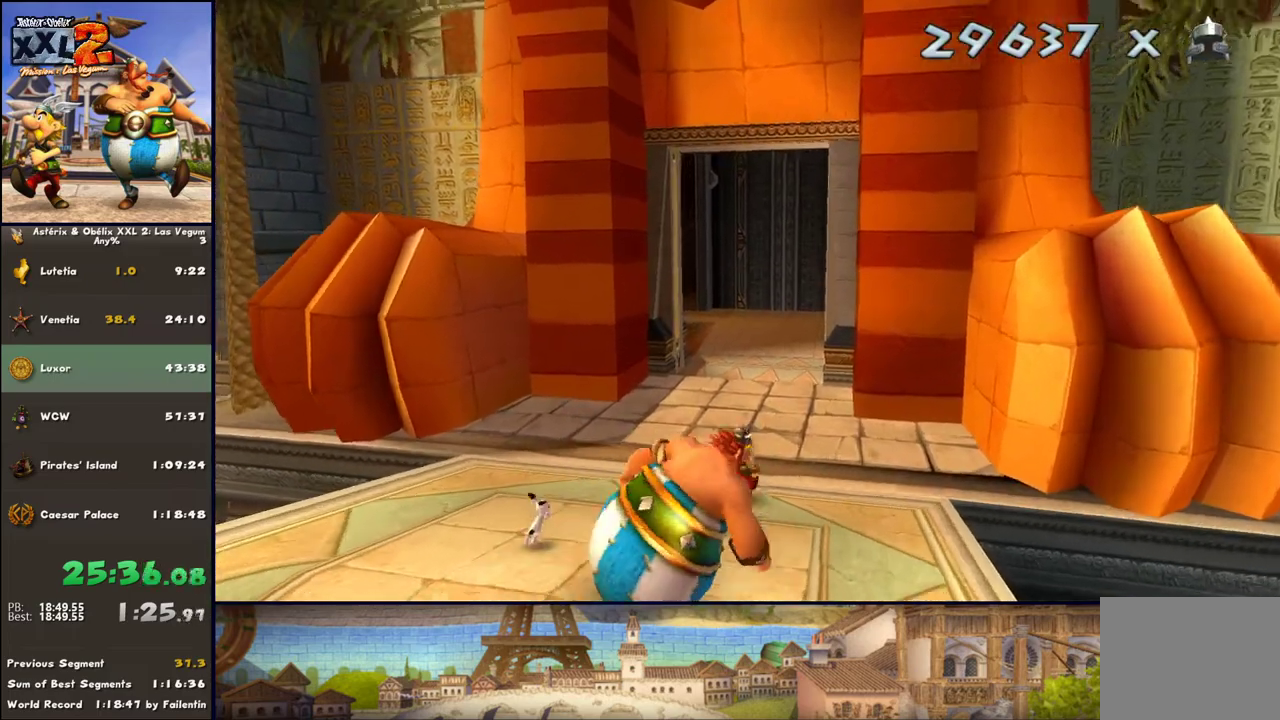
{"buttons": [], "left_stick": "up", "right_stick": "center", "events": [[33, "DPAD_RIGHT", "up"]]}
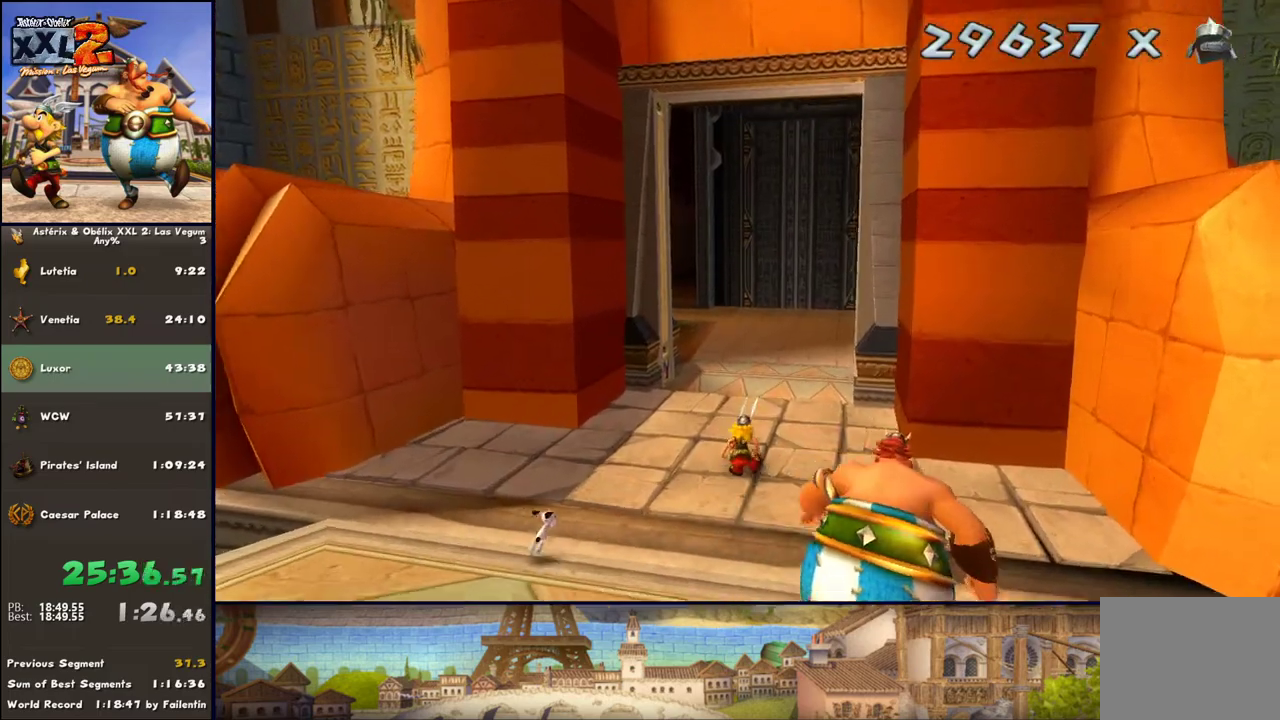
{"buttons": [], "left_stick": "up", "right_stick": "center", "events": []}
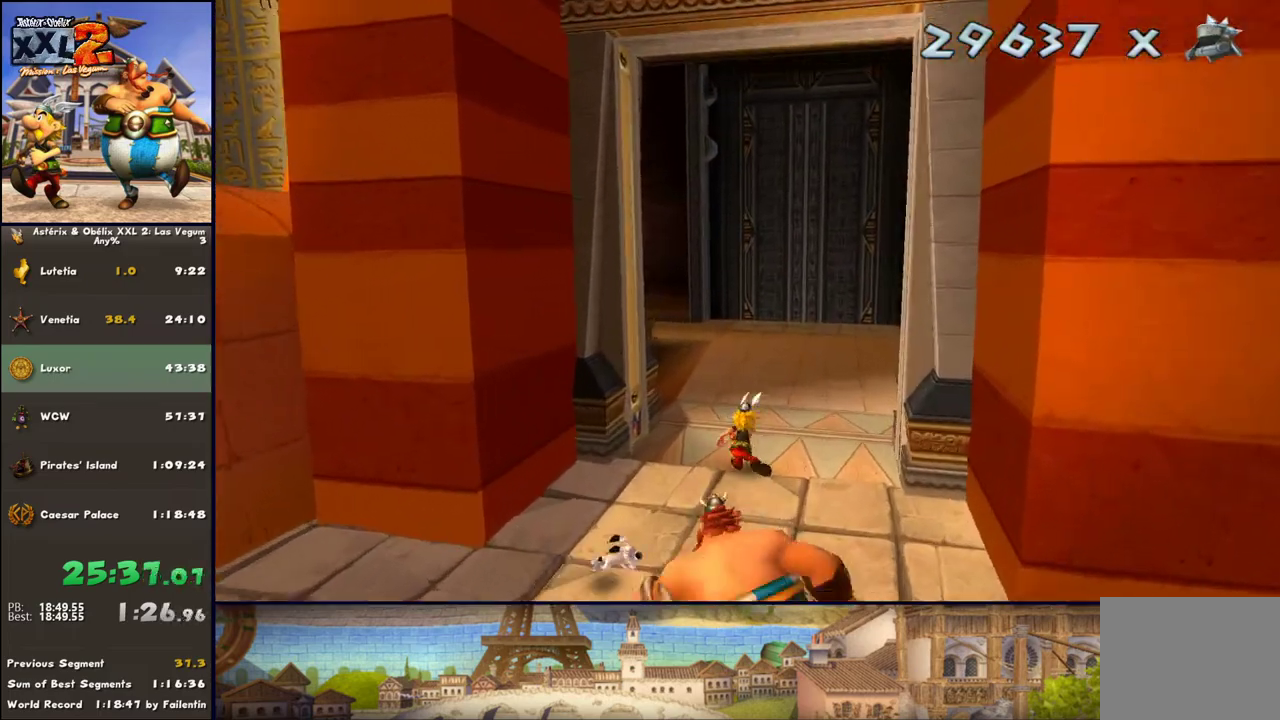
{"buttons": [], "left_stick": "up", "right_stick": "center", "events": [[150, "B", "down"], [267, "B", "up"]]}
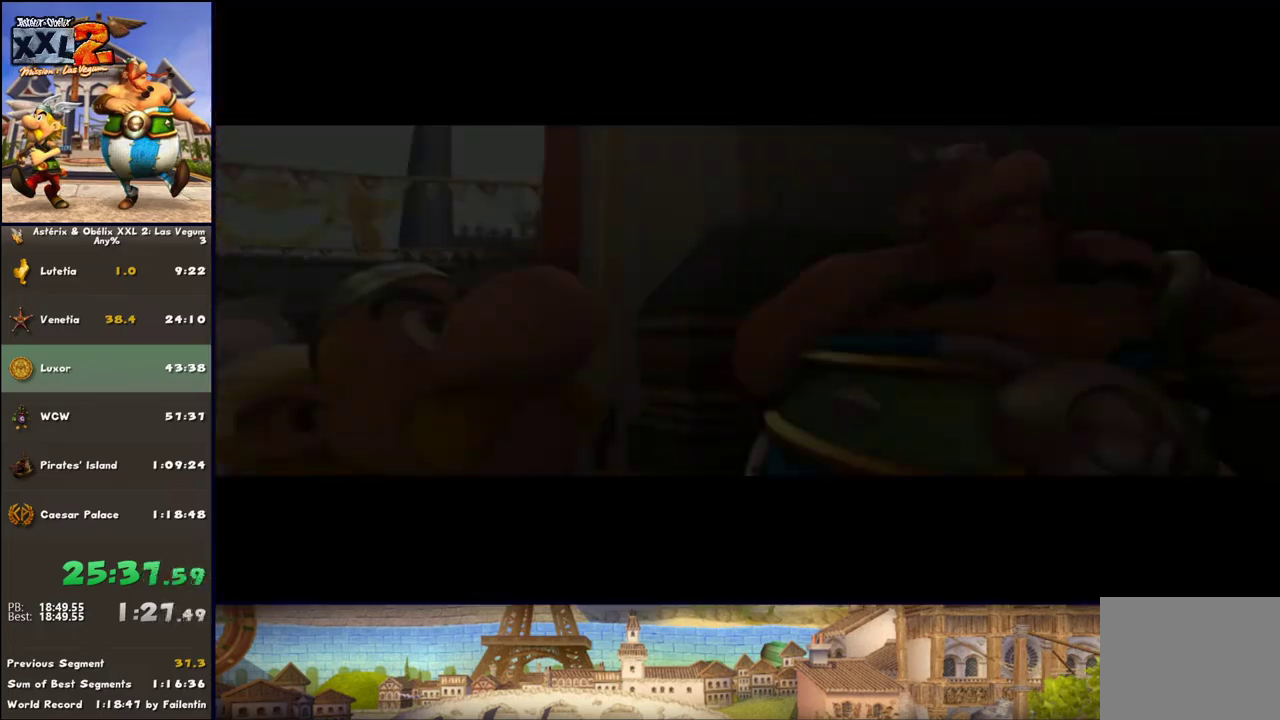
{"buttons": ["A"], "left_stick": "center", "right_stick": "center", "events": [[150, "left_stick", "center"], [200, "START", "down"], [267, "DPAD_UP", "down"], [267, "START", "up"], [383, "A", "down"], [383, "DPAD_UP", "up"]]}
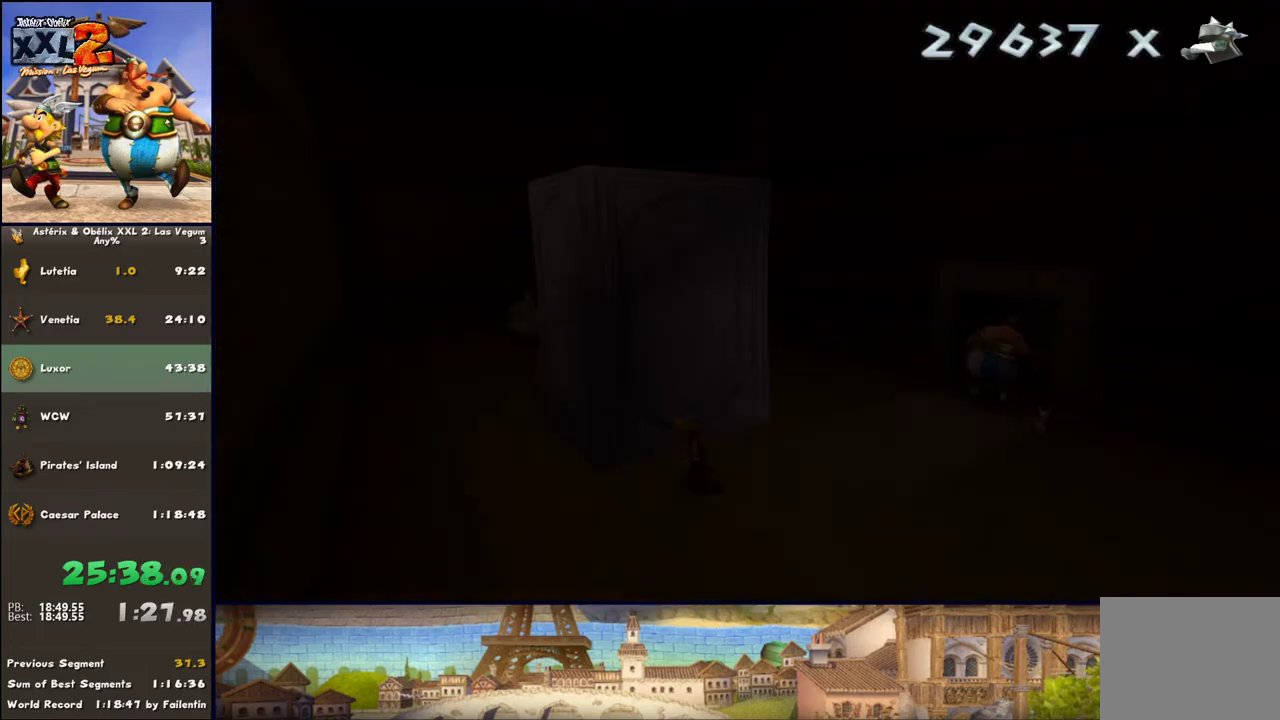
{"buttons": [], "left_stick": "left", "right_stick": "center", "events": [[17, "A", "up"], [83, "left_stick", "up-left"], [317, "left_stick", "left"]]}
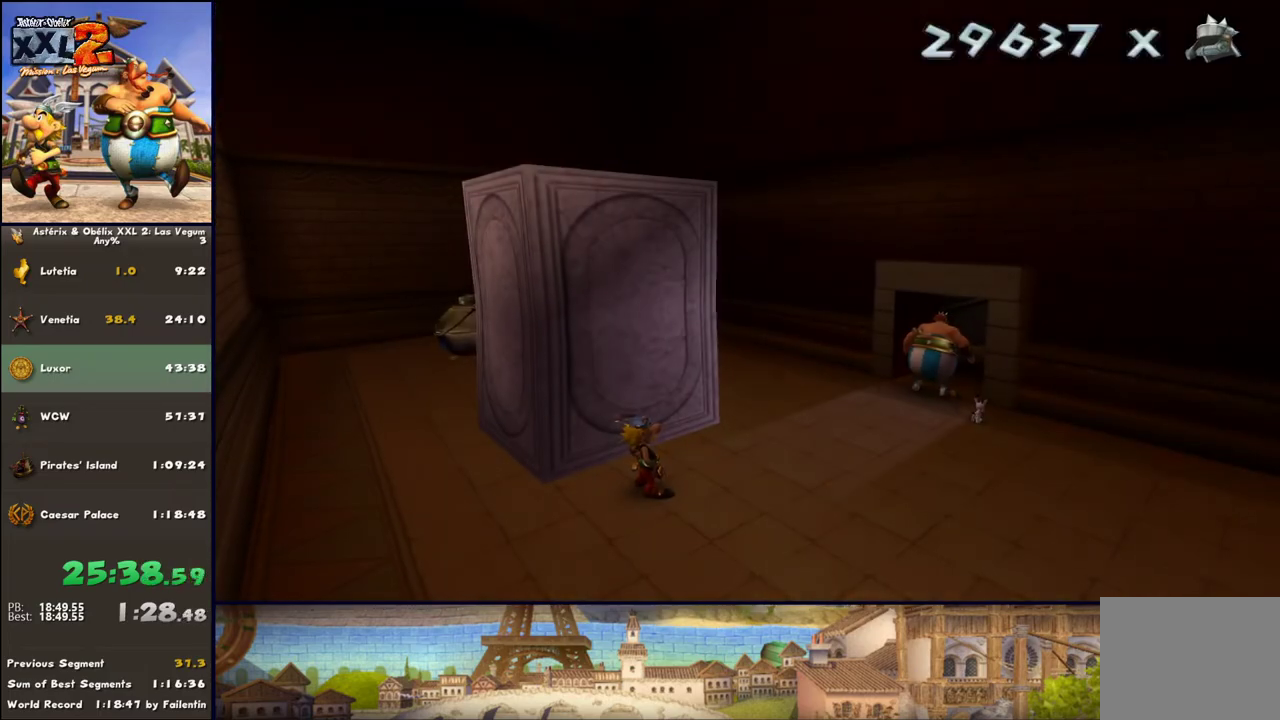
{"buttons": ["A"], "left_stick": "left", "right_stick": "center", "events": [[200, "A", "down"], [250, "A", "up"], [383, "A", "down"], [450, "A", "up"], [500, "A", "down"]]}
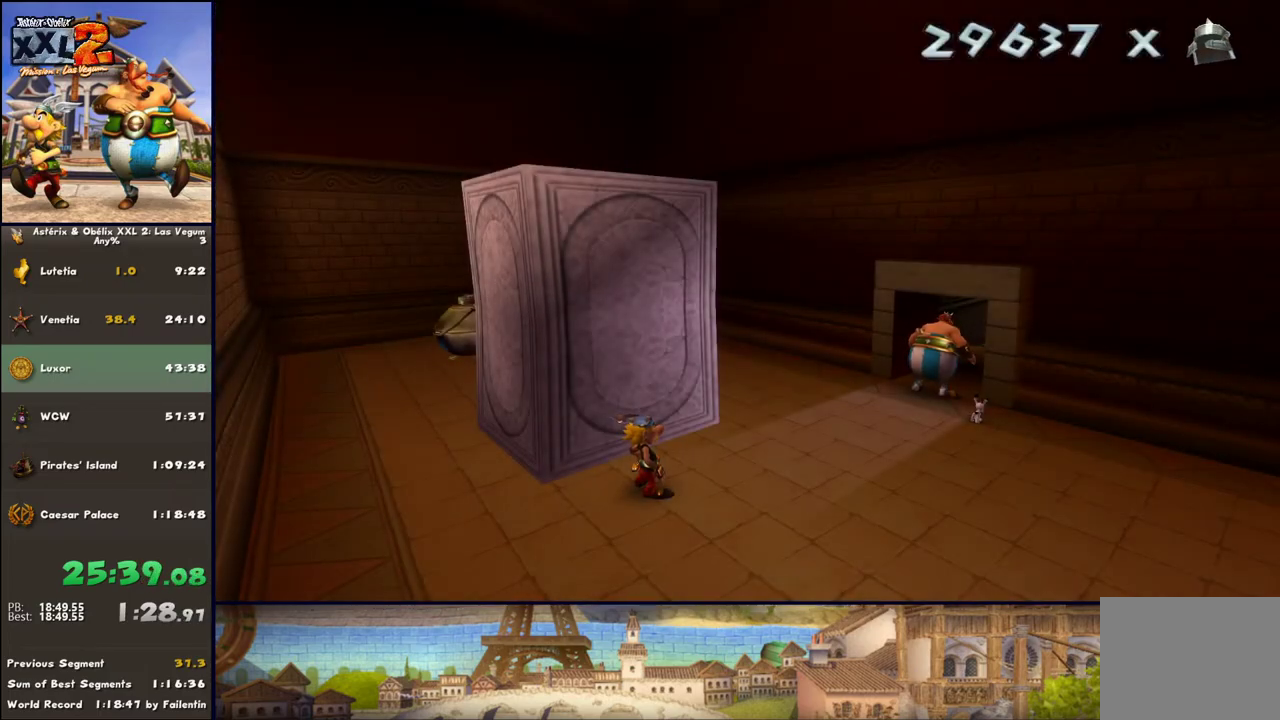
{"buttons": ["A"], "left_stick": "left", "right_stick": "center", "events": [[67, "A", "up"], [183, "A", "down"], [250, "A", "up"], [317, "A", "down"], [383, "A", "up"], [433, "A", "down"]]}
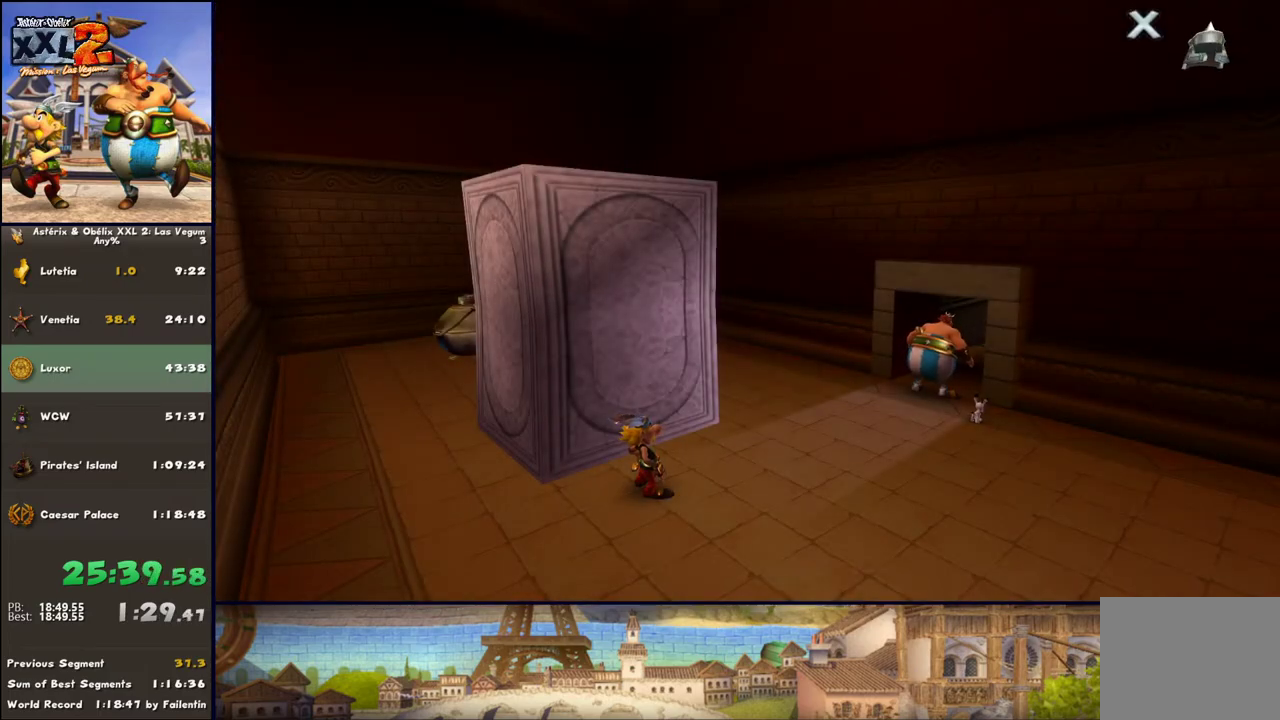
{"buttons": [], "left_stick": "left", "right_stick": "center", "events": [[67, "A", "up"], [133, "A", "down"], [183, "A", "up"], [250, "A", "down"], [317, "A", "up"], [433, "A", "down"], [500, "A", "up"]]}
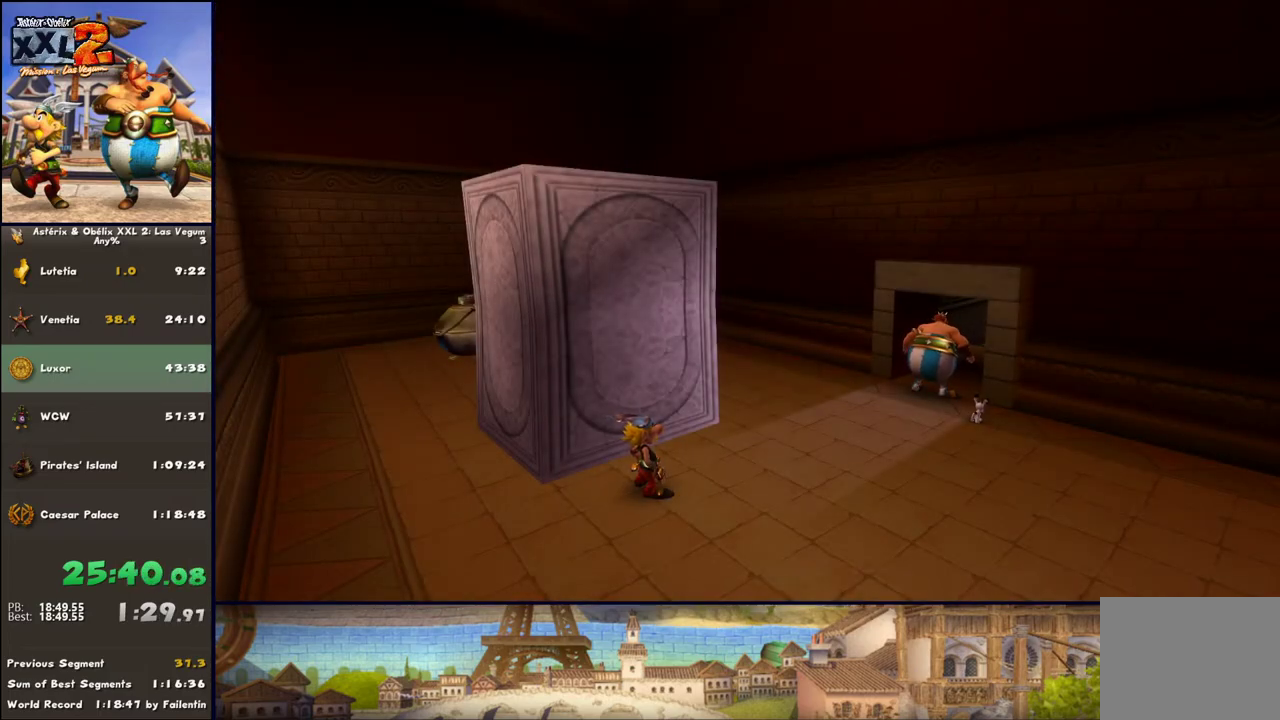
{"buttons": [], "left_stick": "left", "right_stick": "center", "events": [[67, "A", "down"], [117, "A", "up"], [250, "A", "down"], [317, "A", "up"], [367, "A", "down"], [433, "A", "up"]]}
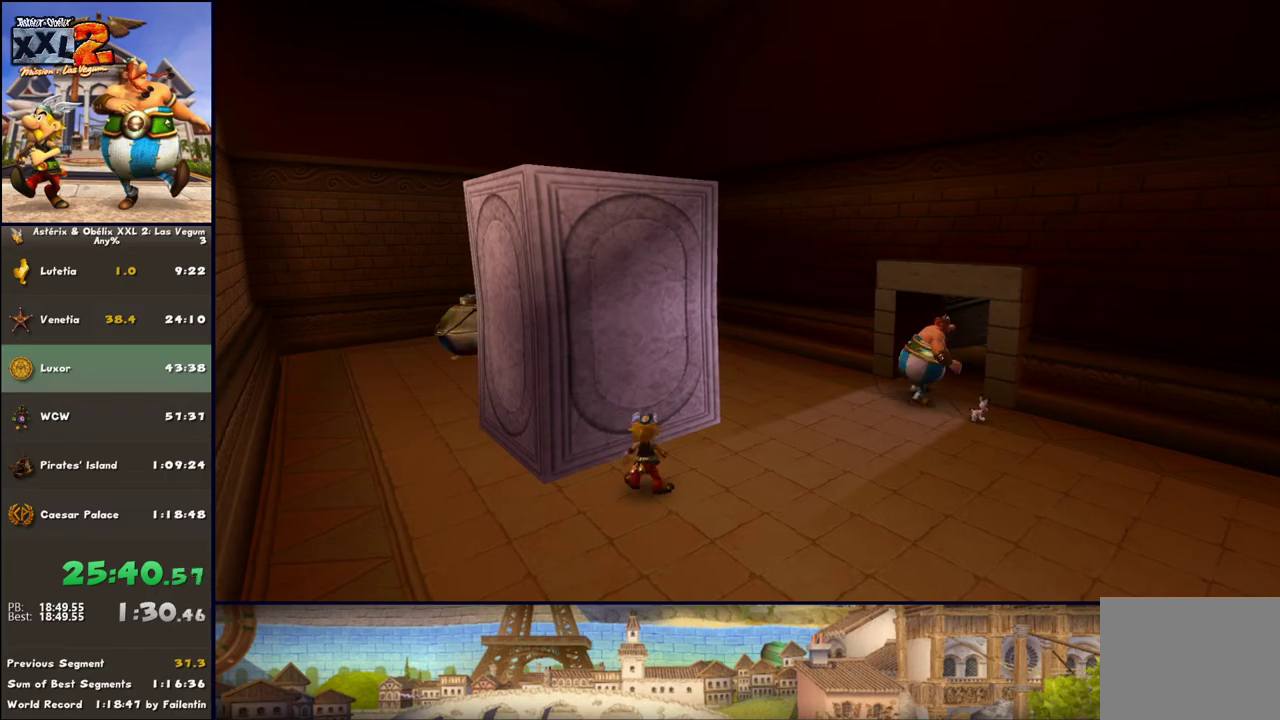
{"buttons": [], "left_stick": "up-left", "right_stick": "center", "events": [[183, "A", "down"], [300, "A", "up"], [483, "left_stick", "up-left"]]}
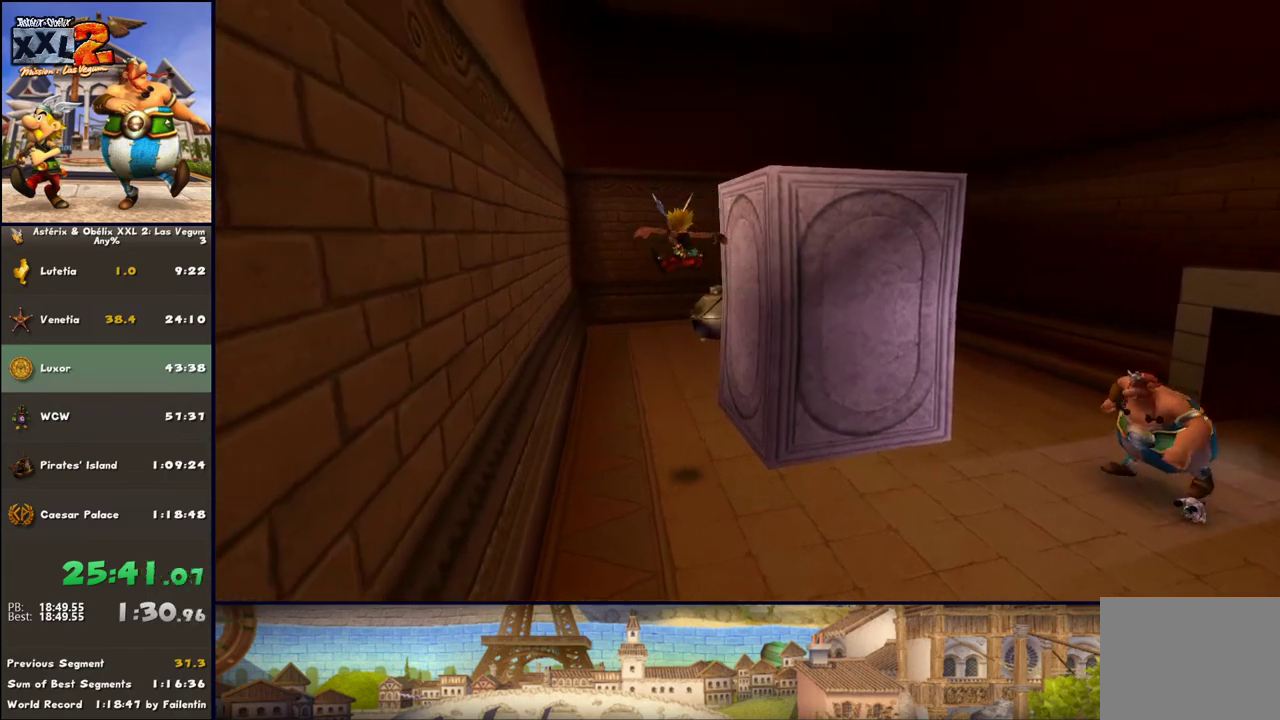
{"buttons": [], "left_stick": "up", "right_stick": "center", "events": [[133, "left_stick", "up"]]}
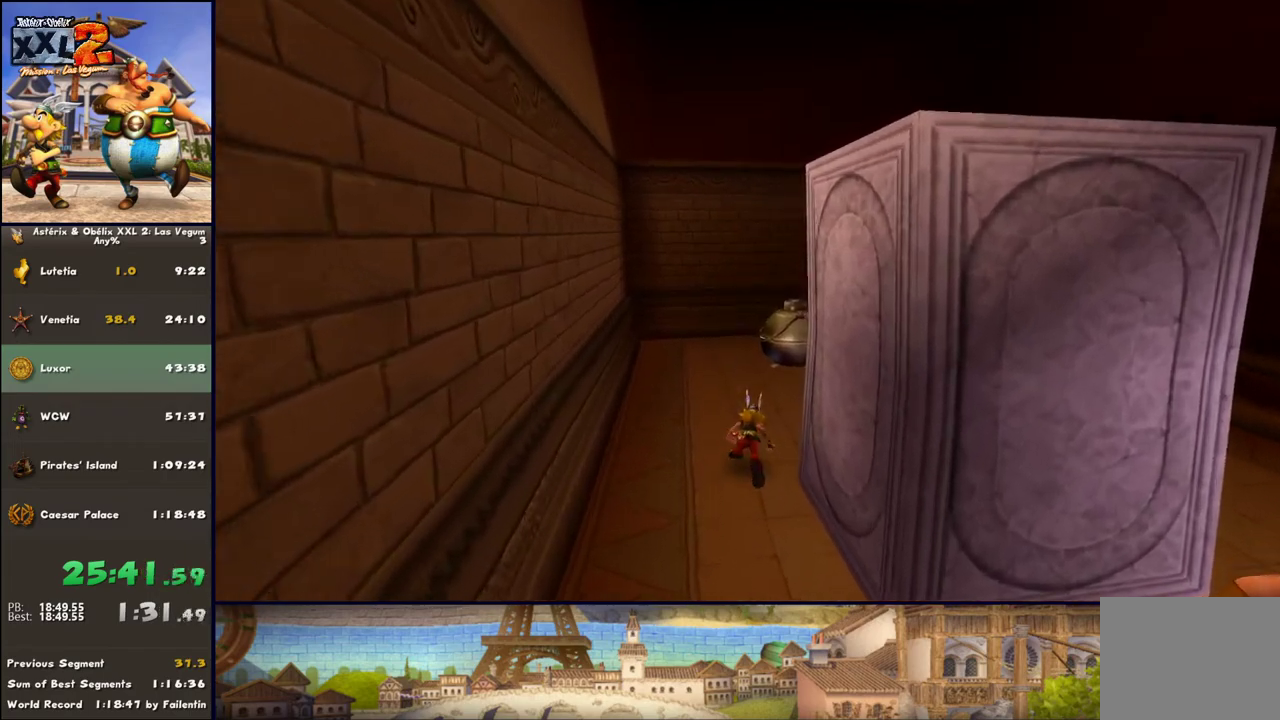
{"buttons": ["A"], "left_stick": "up", "right_stick": "center", "events": [[283, "A", "down"], [367, "A", "up"], [417, "A", "down"]]}
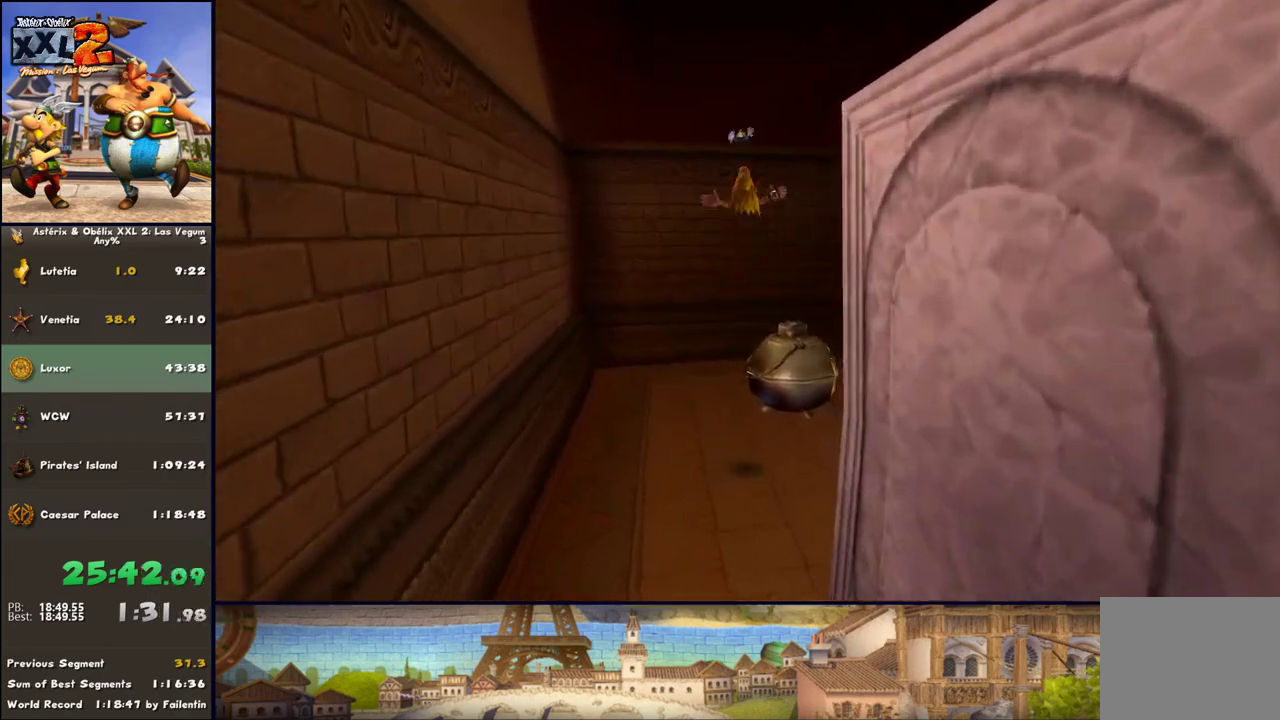
{"buttons": [], "left_stick": "down-right", "right_stick": "center", "events": [[50, "A", "up"], [483, "left_stick", "down-right"]]}
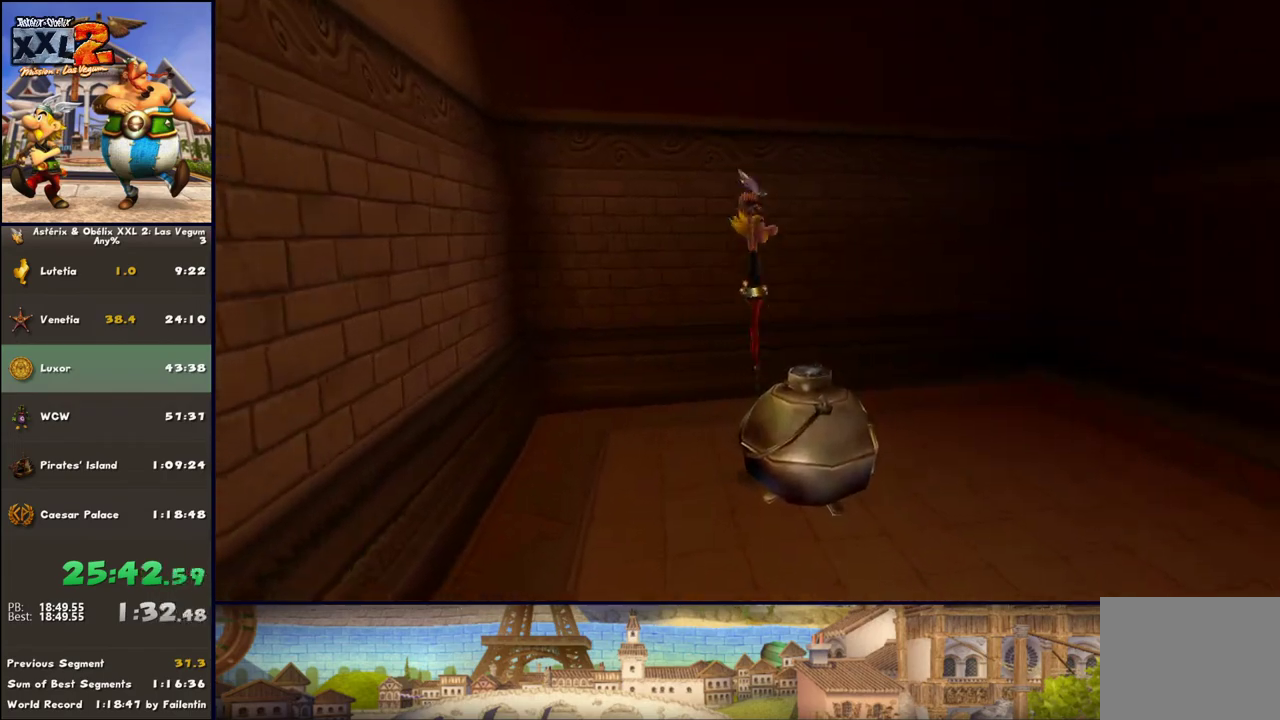
{"buttons": [], "left_stick": "down-right", "right_stick": "center", "events": []}
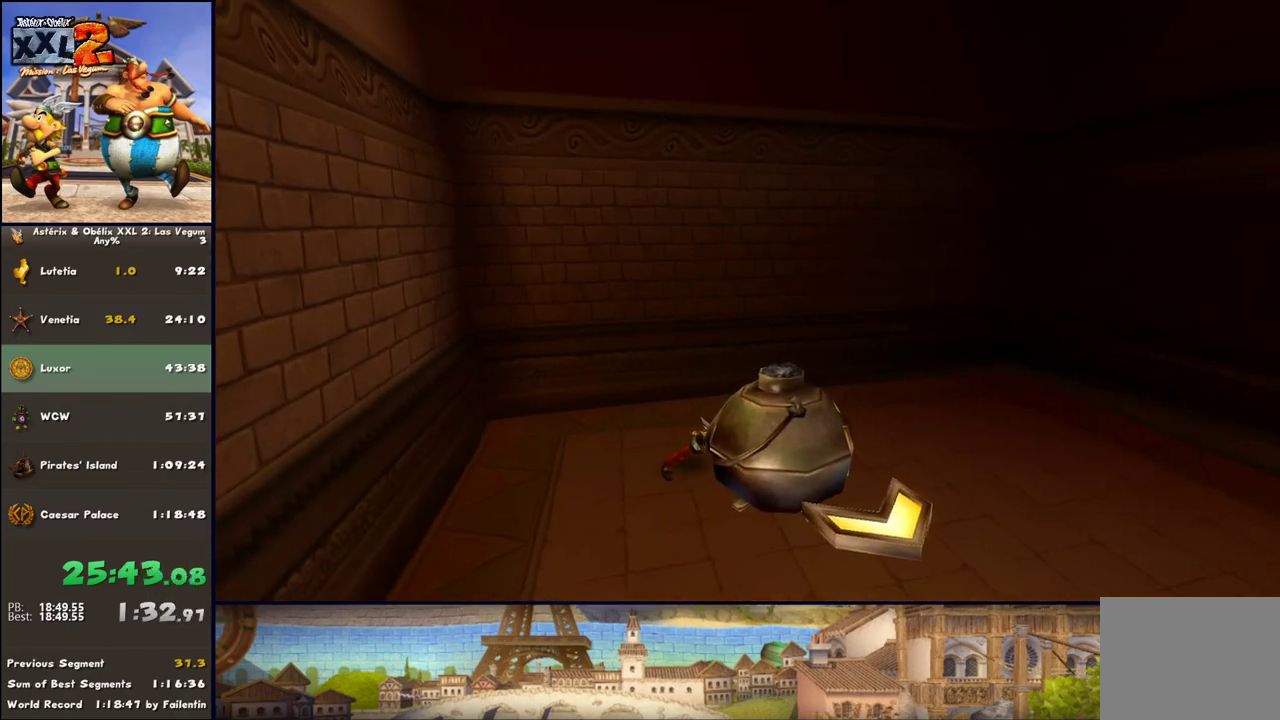
{"buttons": ["DPAD_LEFT"], "left_stick": "down-right", "right_stick": "center", "events": [[417, "DPAD_LEFT", "down"]]}
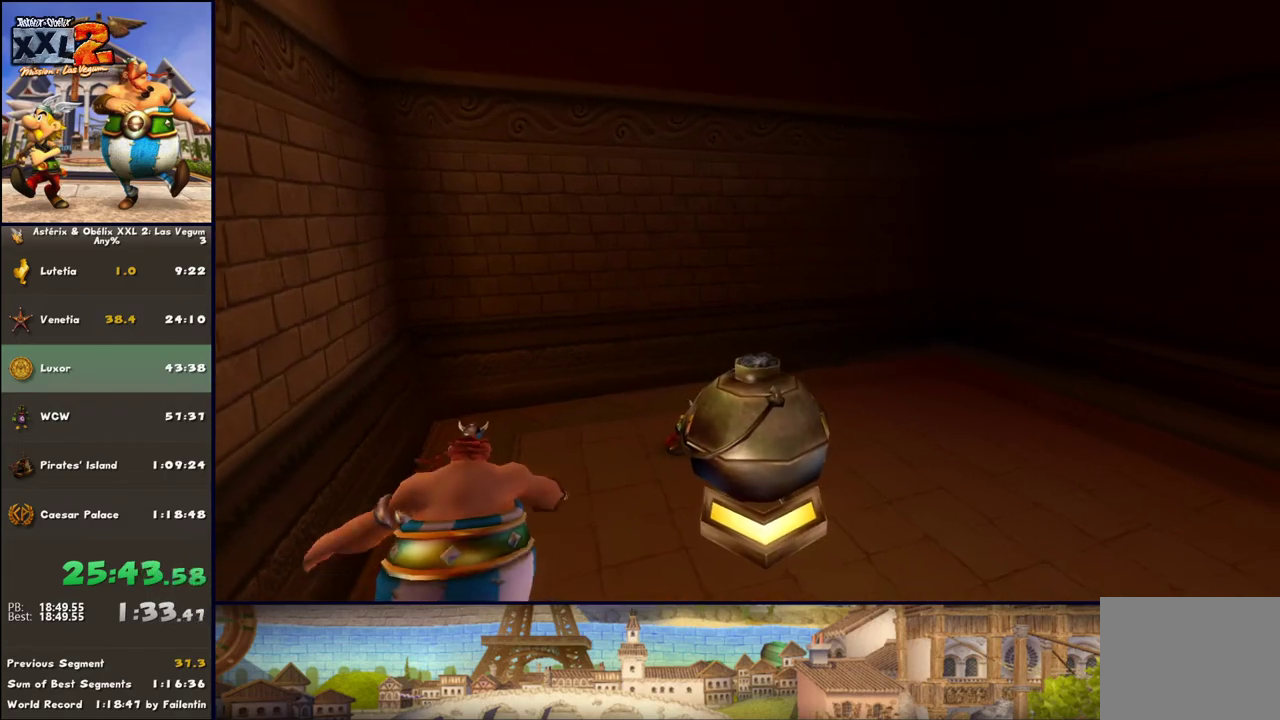
{"buttons": [], "left_stick": "down-right", "right_stick": "center", "events": [[217, "DPAD_LEFT", "up"]]}
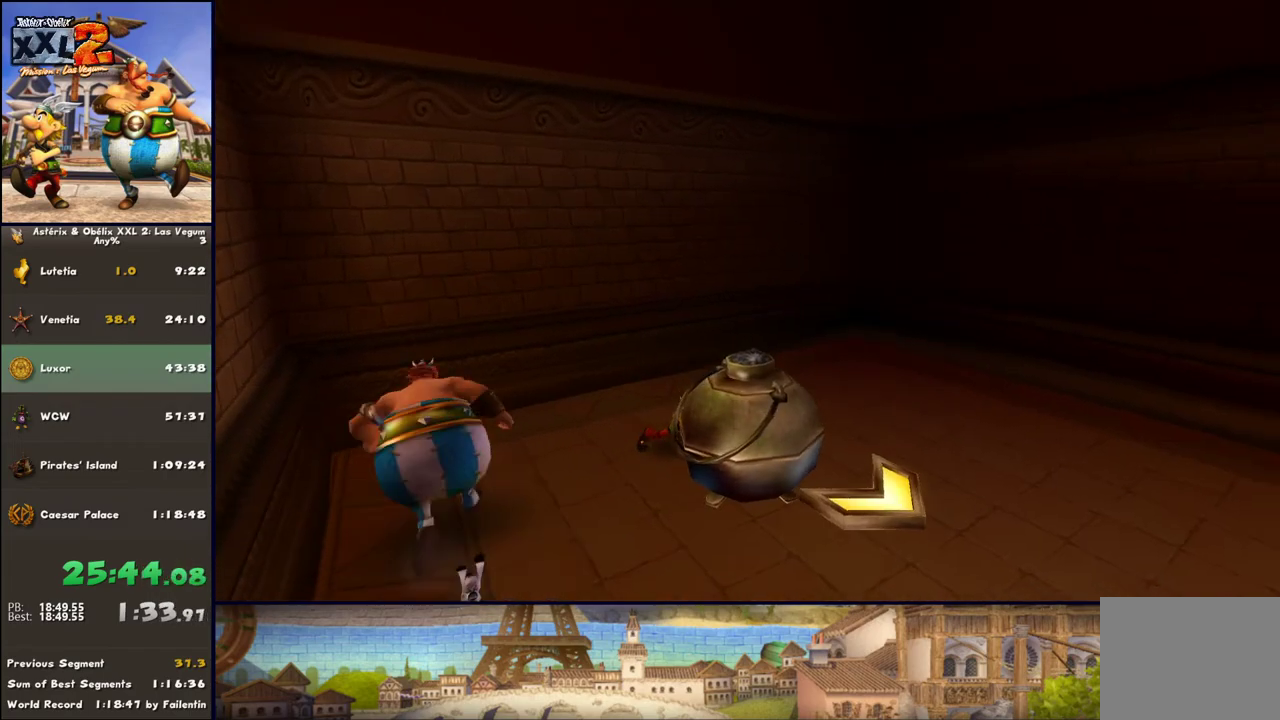
{"buttons": [], "left_stick": "down-right", "right_stick": "center", "events": [[100, "DPAD_LEFT", "down"], [467, "DPAD_LEFT", "up"]]}
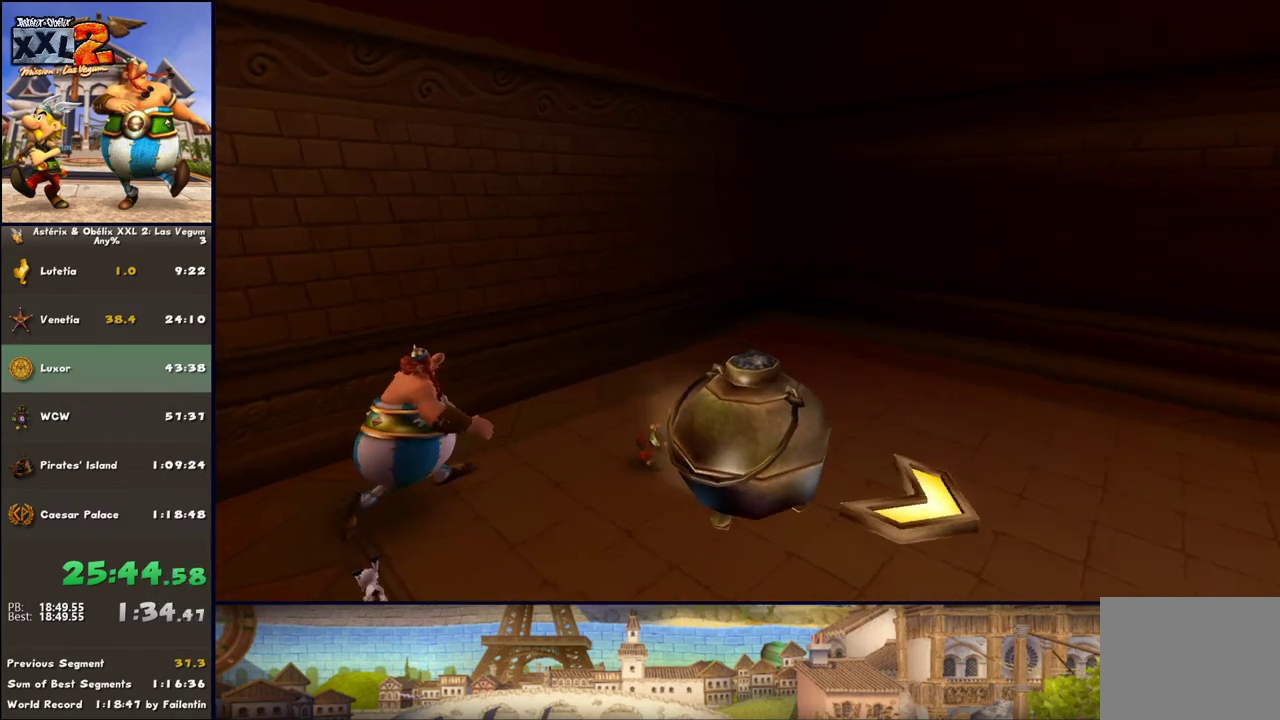
{"buttons": [], "left_stick": "down-right", "right_stick": "center", "events": []}
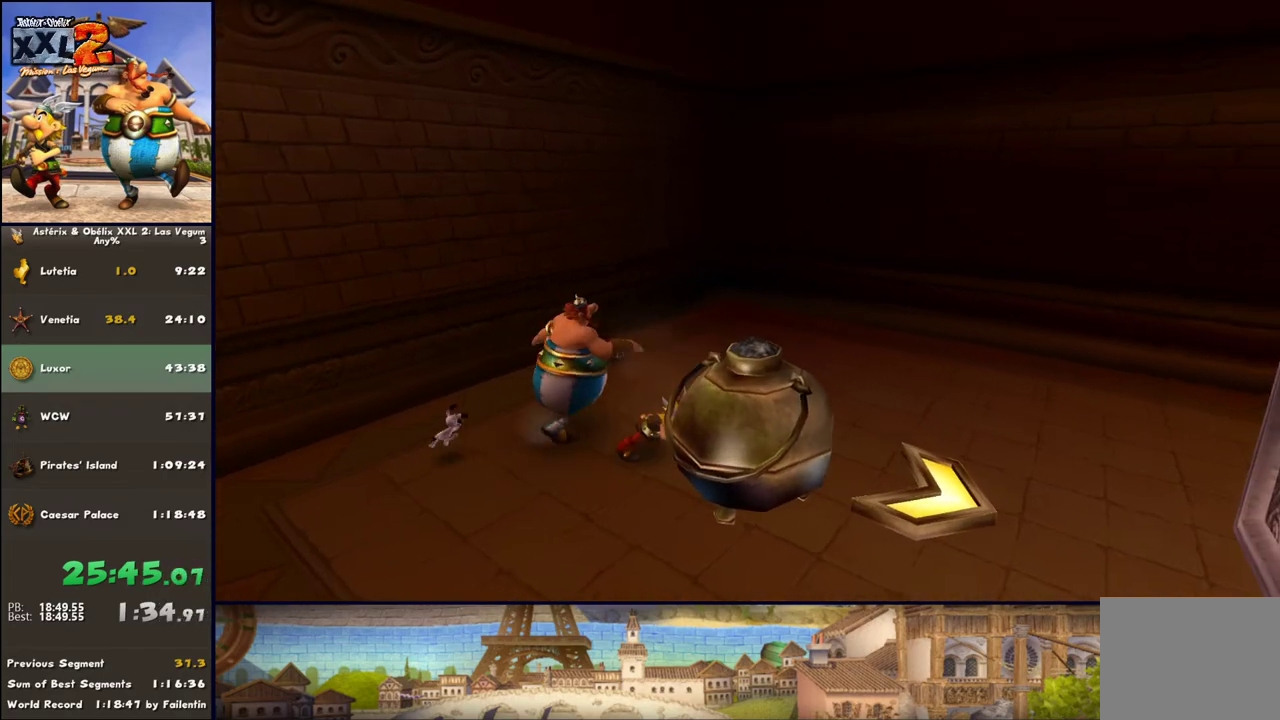
{"buttons": [], "left_stick": "down-right", "right_stick": "center", "events": []}